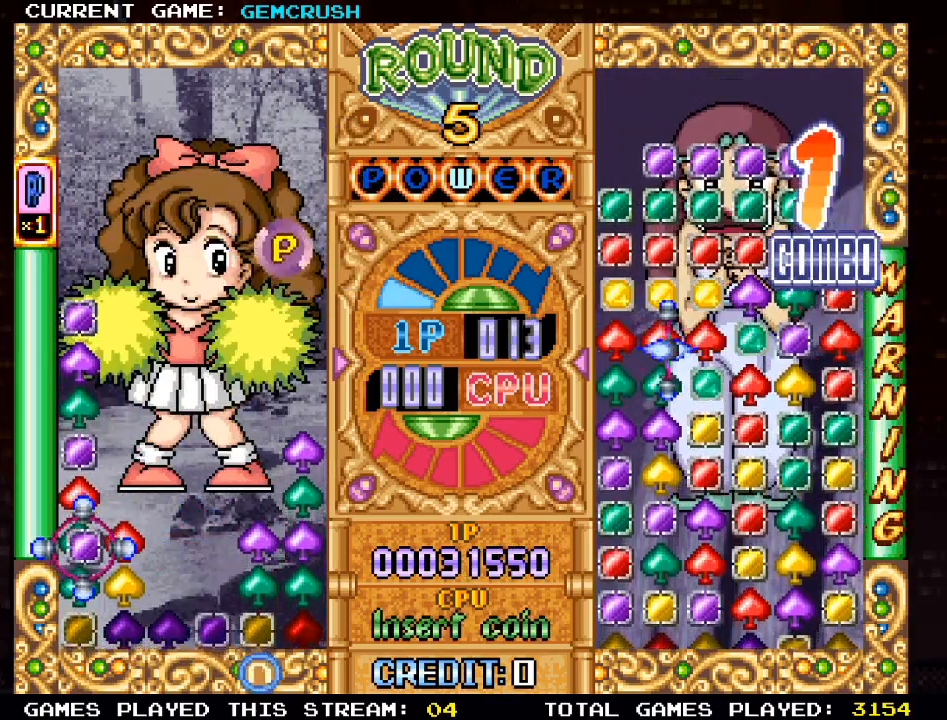
Gameplay with a controller (arcade stick); each line is a JSON object with the inputs held at the frame after it. "events" lists button and stick changes between this image and that frame as [ms after this image, input, new state], when the widget could be followed in between. Not read: L3 R3.
{"buttons": [], "left_stick": "center", "events": [[17, "left_stick", "right"], [117, "left_stick", "center"], [183, "left_stick", "left"], [317, "left_stick", "down"], [383, "SQUARE", "down"], [400, "left_stick", "center"], [450, "SQUARE", "up"]]}
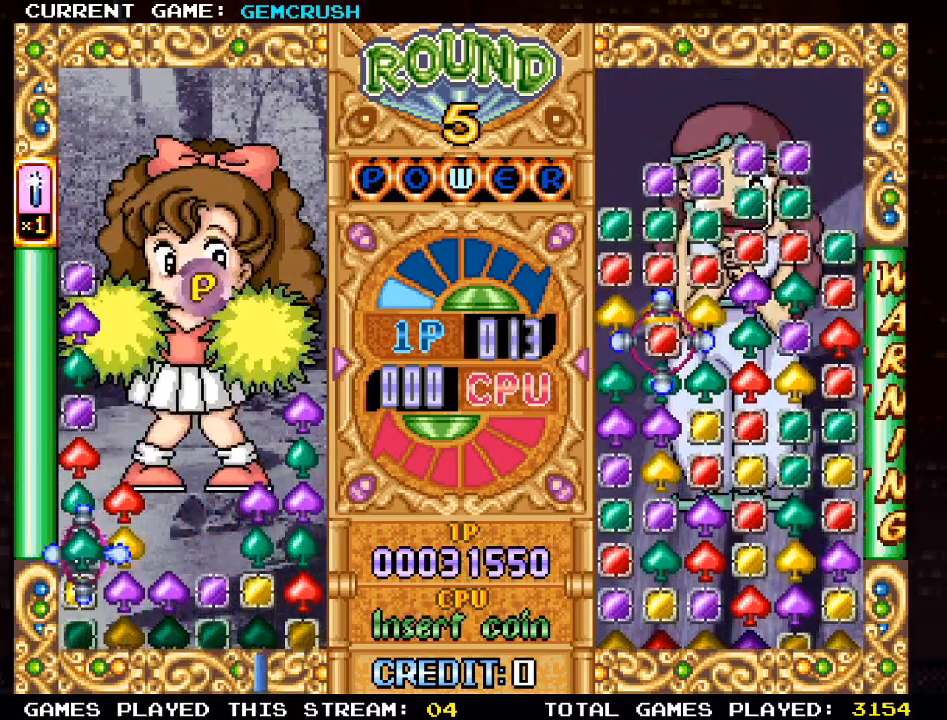
{"buttons": [], "left_stick": "center", "events": [[33, "left_stick", "right"], [117, "left_stick", "center"], [200, "left_stick", "right"], [283, "left_stick", "center"], [367, "left_stick", "right"], [467, "left_stick", "center"]]}
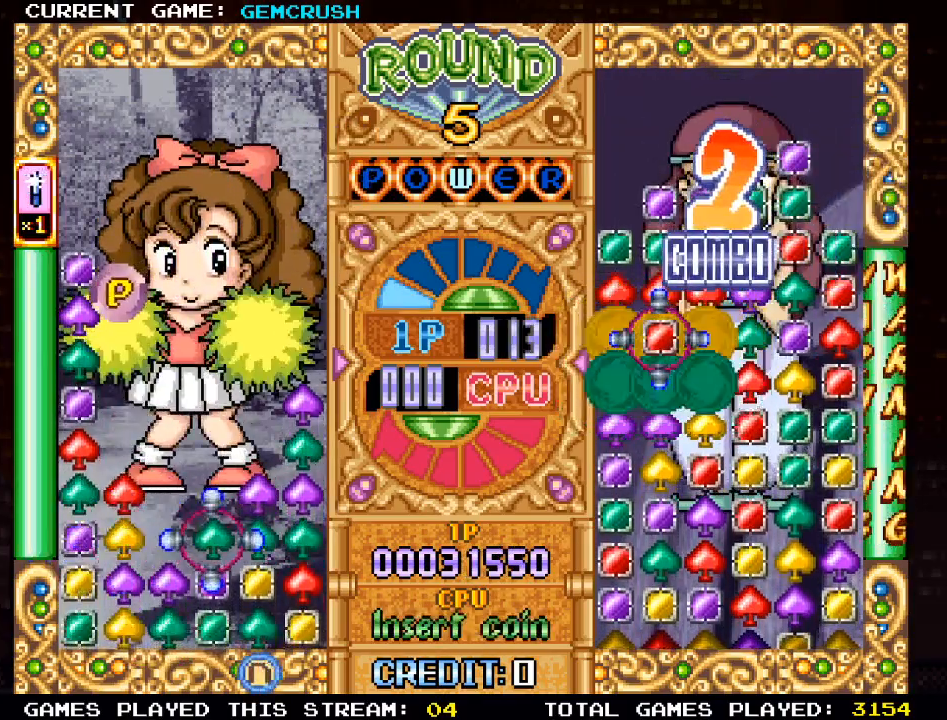
{"buttons": [], "left_stick": "left", "events": [[83, "SQUARE", "down"], [167, "SQUARE", "up"], [300, "left_stick", "left"], [383, "left_stick", "center"], [467, "left_stick", "left"]]}
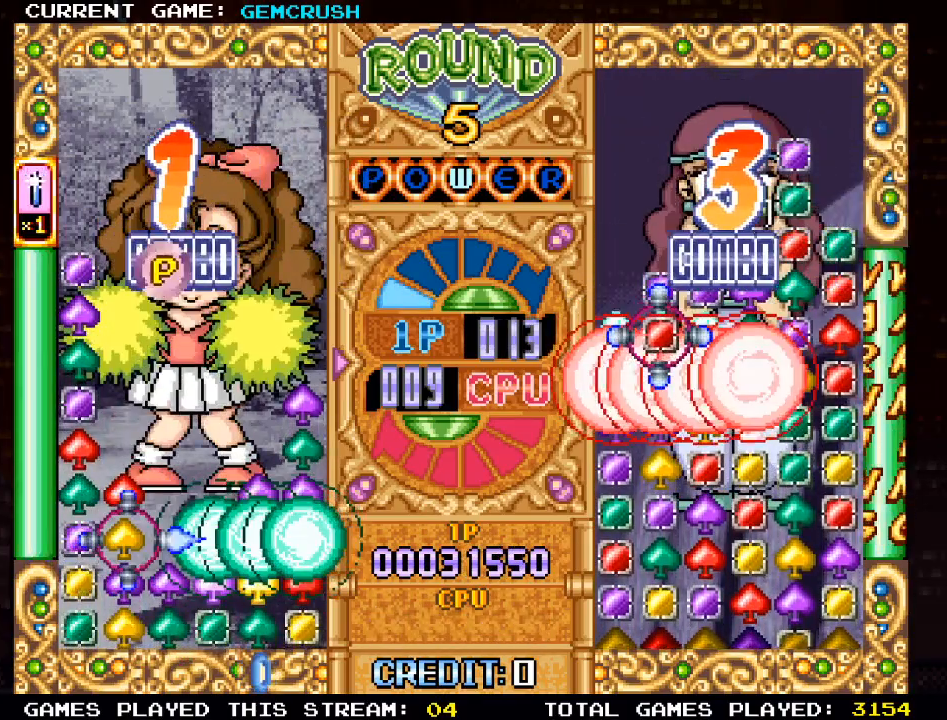
{"buttons": [], "left_stick": "up", "events": [[67, "left_stick", "center"], [167, "left_stick", "left"], [250, "left_stick", "center"], [433, "left_stick", "up"]]}
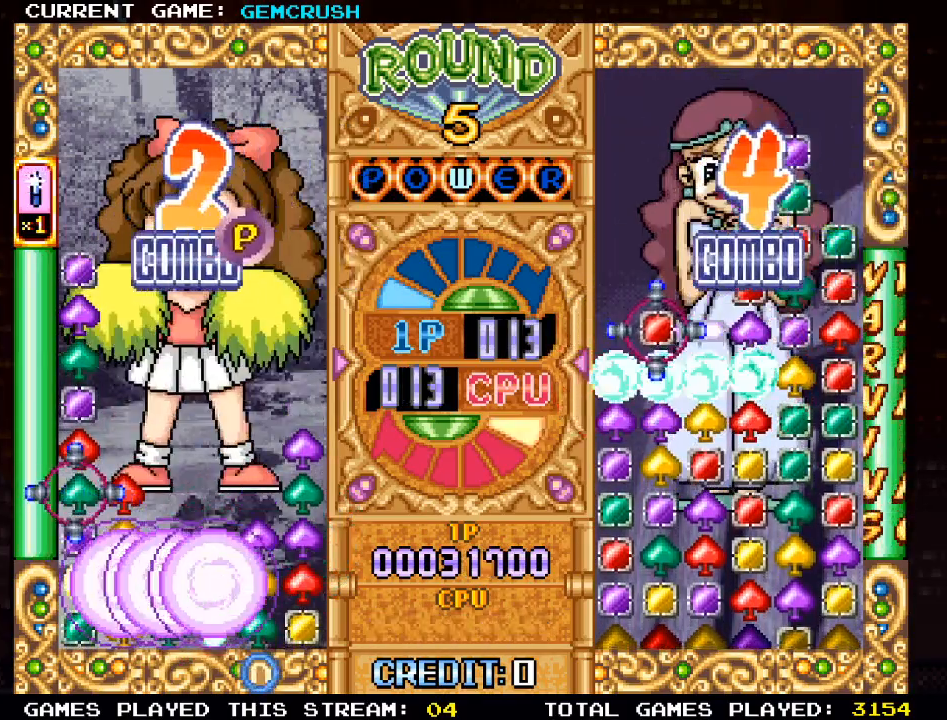
{"buttons": [], "left_stick": "center", "events": [[67, "left_stick", "center"], [183, "SQUARE", "down"], [233, "SQUARE", "up"], [350, "left_stick", "right"], [450, "left_stick", "center"]]}
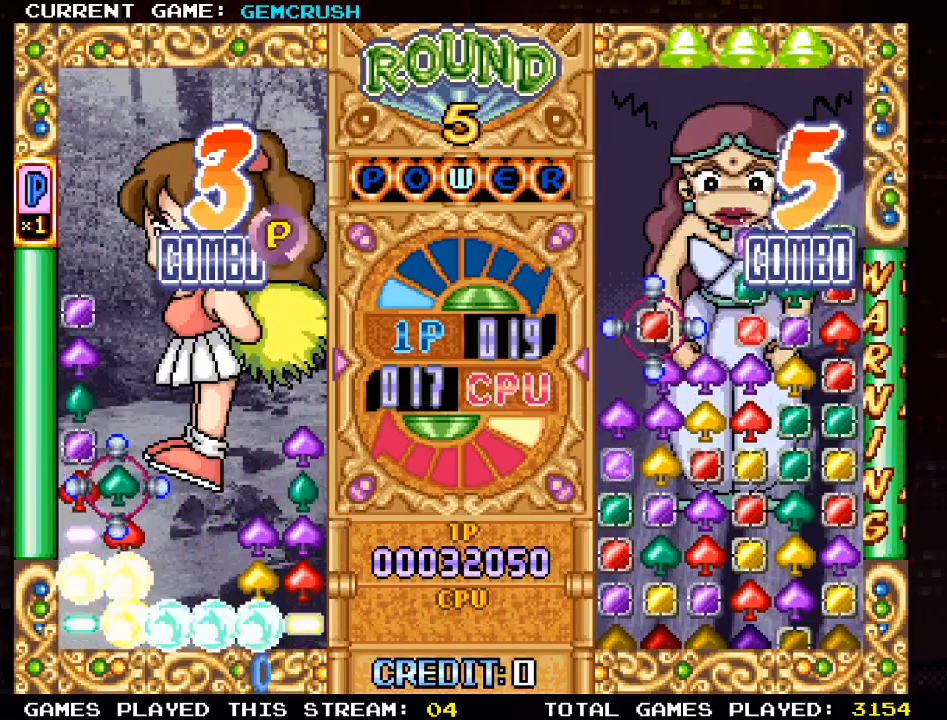
{"buttons": ["SQUARE"], "left_stick": "center", "events": [[33, "left_stick", "right"], [133, "left_stick", "center"], [217, "left_stick", "down"], [317, "left_stick", "center"], [400, "left_stick", "down"], [483, "SQUARE", "down"], [500, "left_stick", "center"]]}
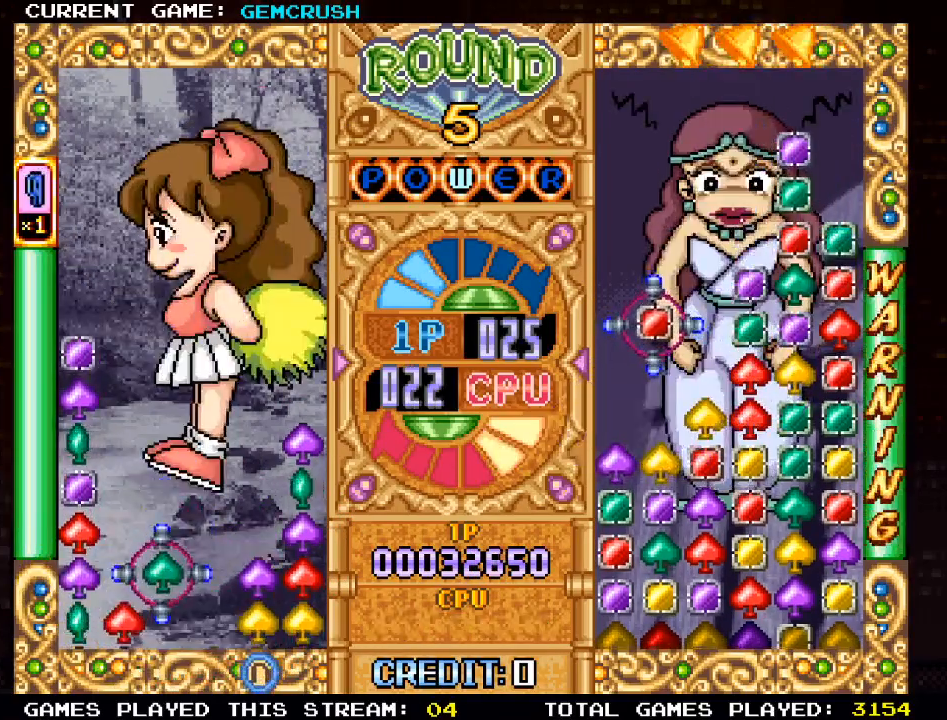
{"buttons": [], "left_stick": "center", "events": [[67, "SQUARE", "up"], [183, "left_stick", "up"], [283, "left_stick", "center"], [333, "left_stick", "left"], [417, "left_stick", "center"]]}
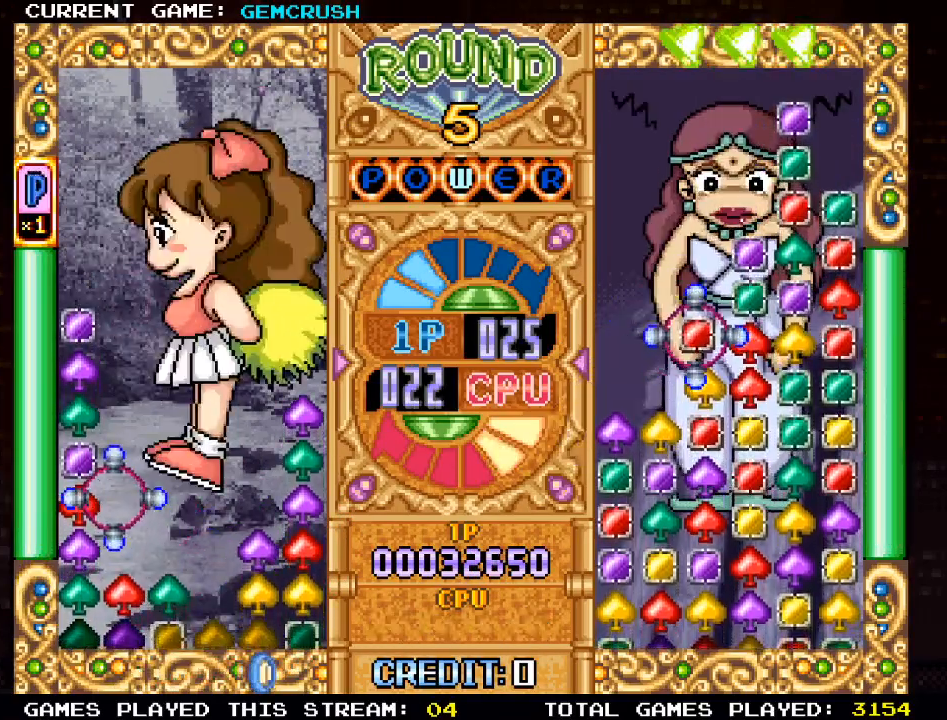
{"buttons": [], "left_stick": "right", "events": [[17, "left_stick", "left"], [100, "left_stick", "center"], [133, "SQUARE", "down"], [200, "SQUARE", "up"], [267, "left_stick", "right"], [367, "left_stick", "center"], [433, "left_stick", "right"]]}
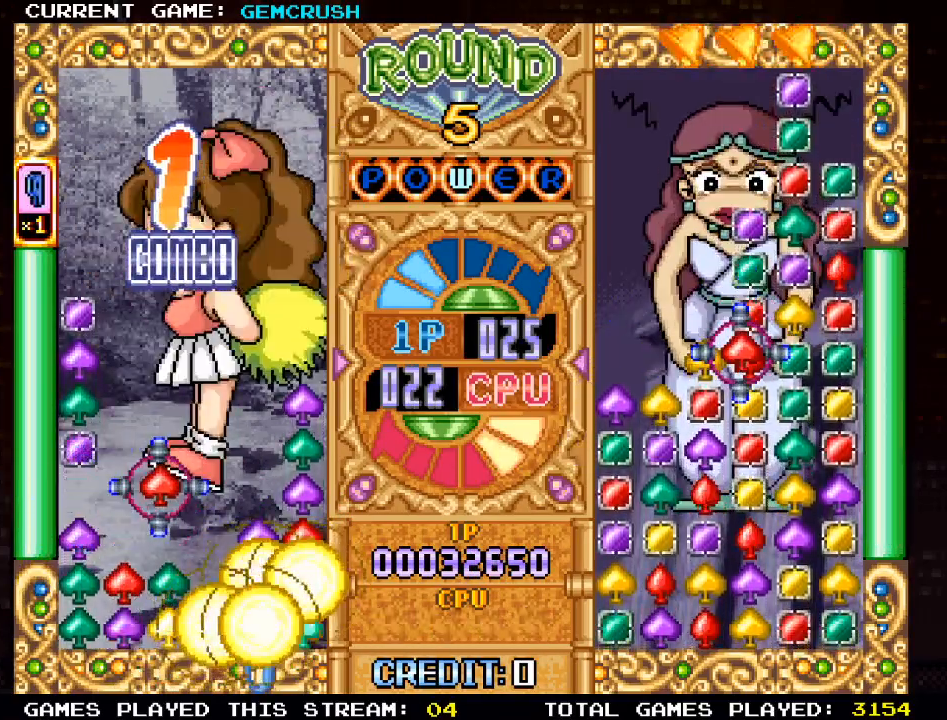
{"buttons": [], "left_stick": "center", "events": [[17, "left_stick", "center"], [67, "left_stick", "down"], [183, "left_stick", "center"], [233, "left_stick", "left"], [283, "SQUARE", "down"], [317, "left_stick", "center"], [350, "SQUARE", "up"]]}
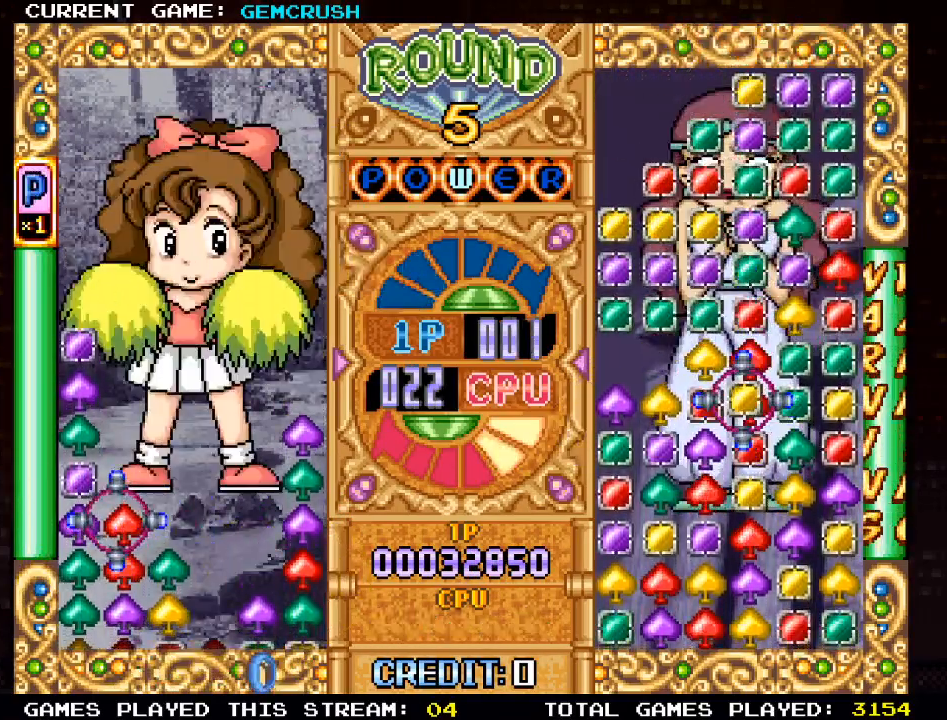
{"buttons": [], "left_stick": "center", "events": [[33, "left_stick", "right"], [117, "left_stick", "center"], [200, "left_stick", "right"], [267, "left_stick", "center"], [350, "left_stick", "right"], [417, "left_stick", "center"]]}
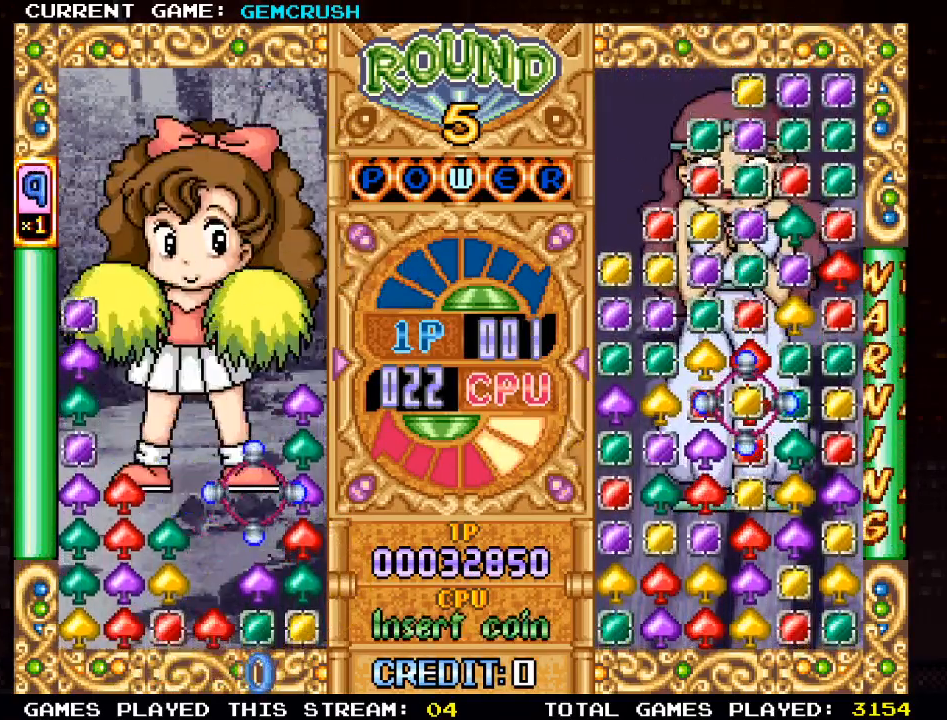
{"buttons": [], "left_stick": "center", "events": [[17, "left_stick", "right"], [150, "left_stick", "down"], [250, "SQUARE", "down"], [250, "left_stick", "center"], [317, "SQUARE", "up"], [367, "left_stick", "left"], [433, "left_stick", "center"]]}
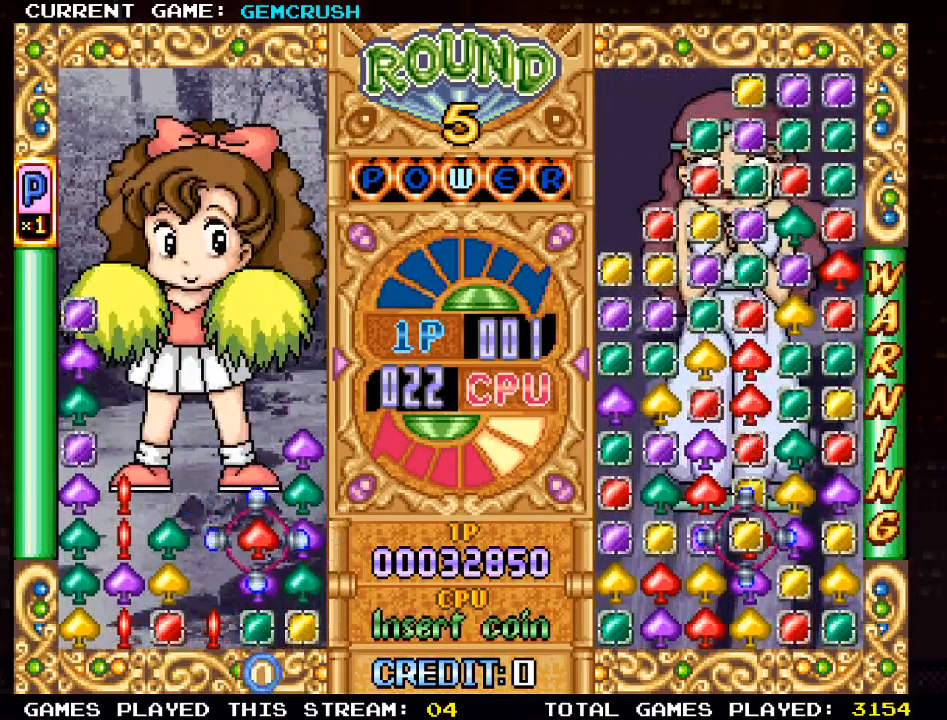
{"buttons": ["SQUARE"], "left_stick": "center", "events": [[17, "left_stick", "left"], [100, "left_stick", "center"], [150, "left_stick", "left"], [250, "left_stick", "center"], [333, "left_stick", "up"], [450, "SQUARE", "down"], [450, "left_stick", "center"]]}
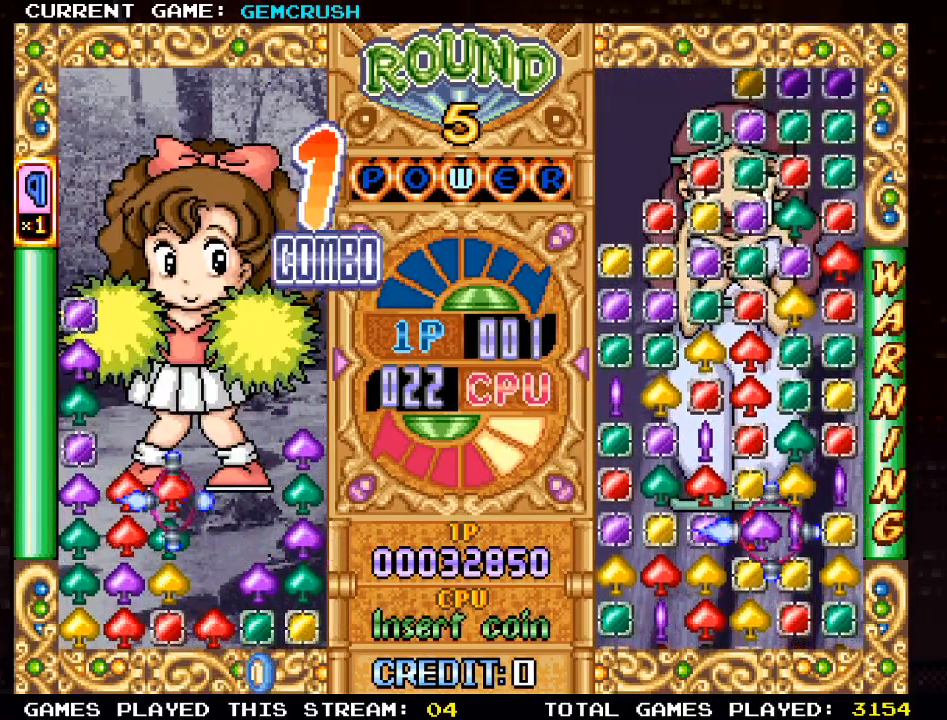
{"buttons": [], "left_stick": "right", "events": [[33, "SQUARE", "up"], [100, "left_stick", "right"], [200, "left_stick", "center"], [250, "left_stick", "down-right"], [367, "left_stick", "down-left"], [467, "left_stick", "right"]]}
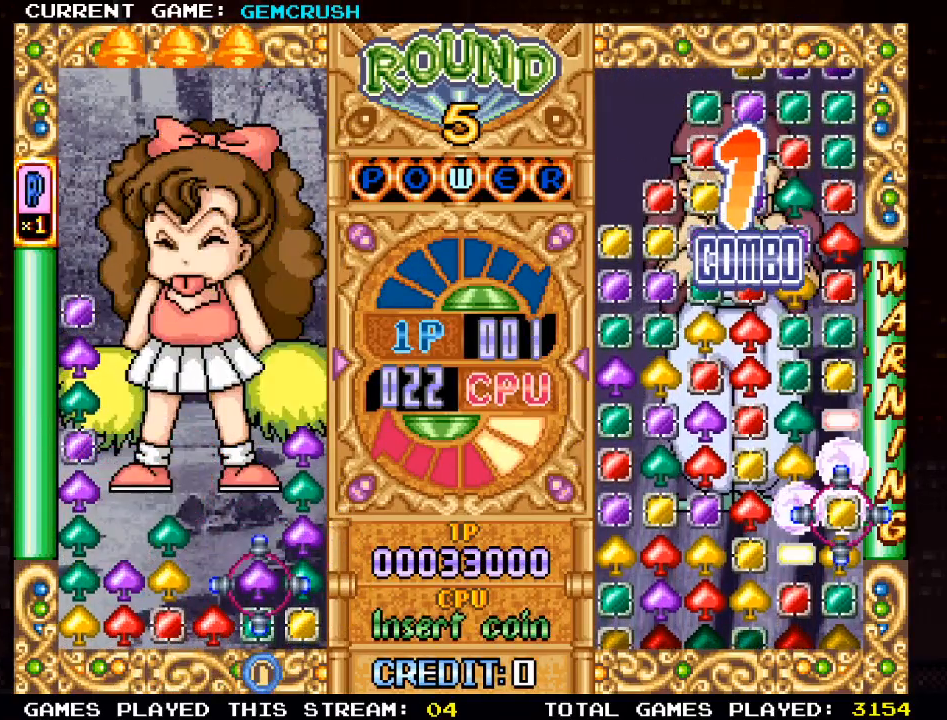
{"buttons": [], "left_stick": "right", "events": [[83, "left_stick", "center"], [200, "SQUARE", "down"], [283, "SQUARE", "up"], [400, "left_stick", "up"], [483, "left_stick", "right"]]}
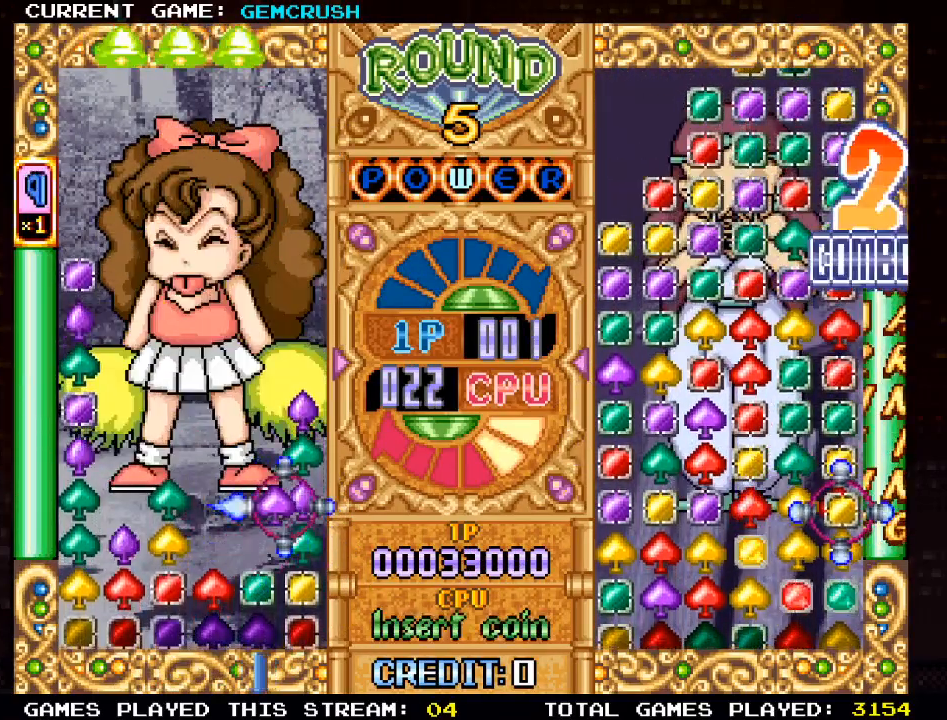
{"buttons": [], "left_stick": "down", "events": [[133, "left_stick", "center"], [217, "left_stick", "left"], [300, "left_stick", "center"], [417, "left_stick", "down"]]}
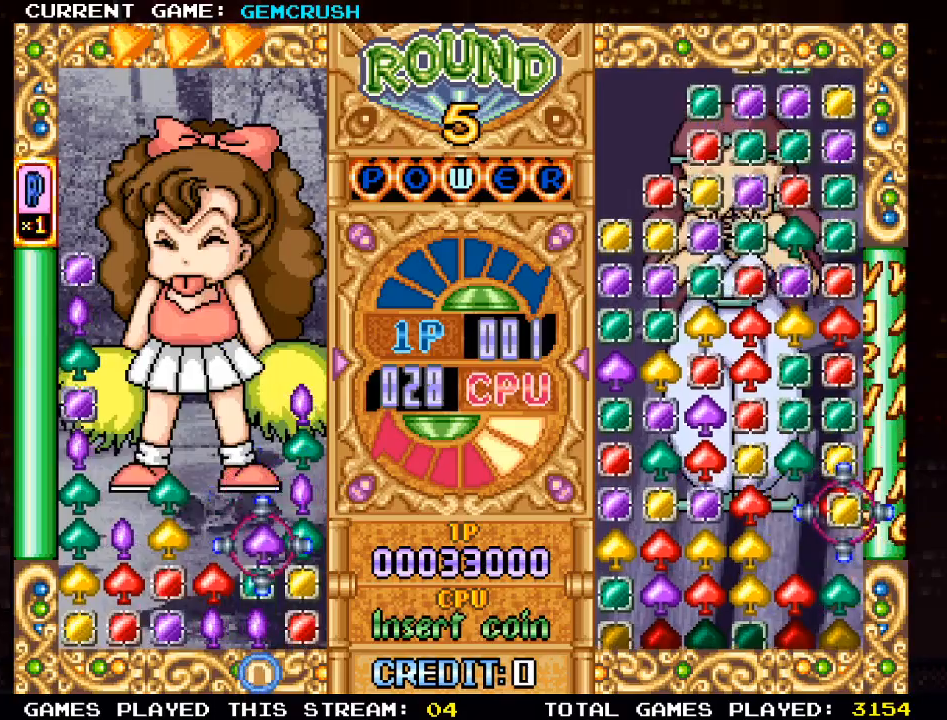
{"buttons": [], "left_stick": "up", "events": [[67, "left_stick", "center"], [117, "left_stick", "left"], [233, "left_stick", "down"], [317, "SQUARE", "down"], [367, "left_stick", "center"], [400, "SQUARE", "up"], [483, "left_stick", "up"]]}
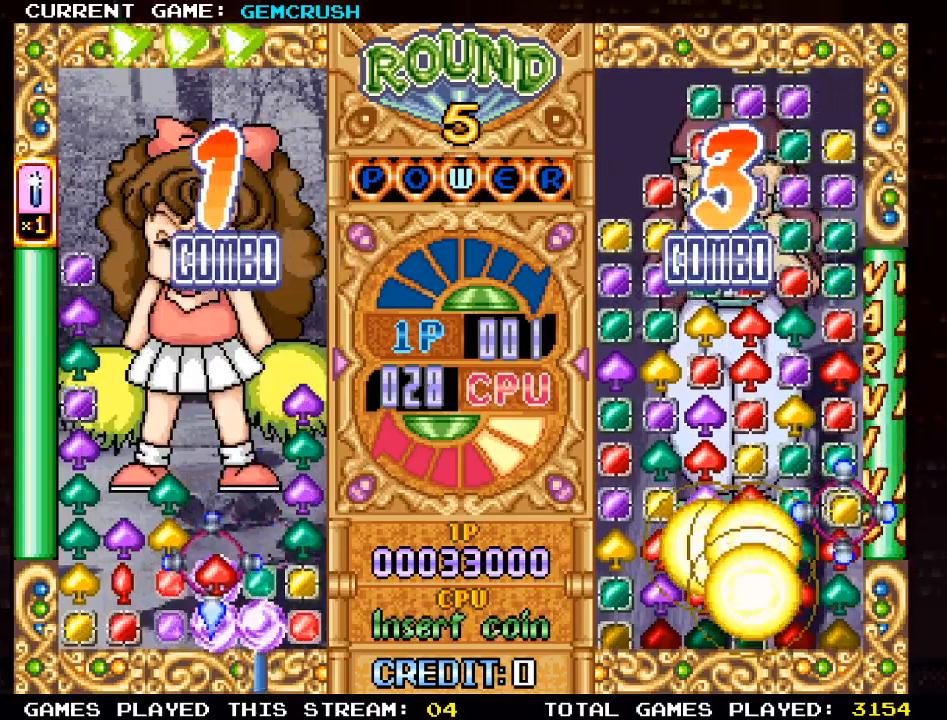
{"buttons": [], "left_stick": "down", "events": [[100, "left_stick", "center"], [183, "left_stick", "left"], [300, "left_stick", "center"], [483, "left_stick", "down"]]}
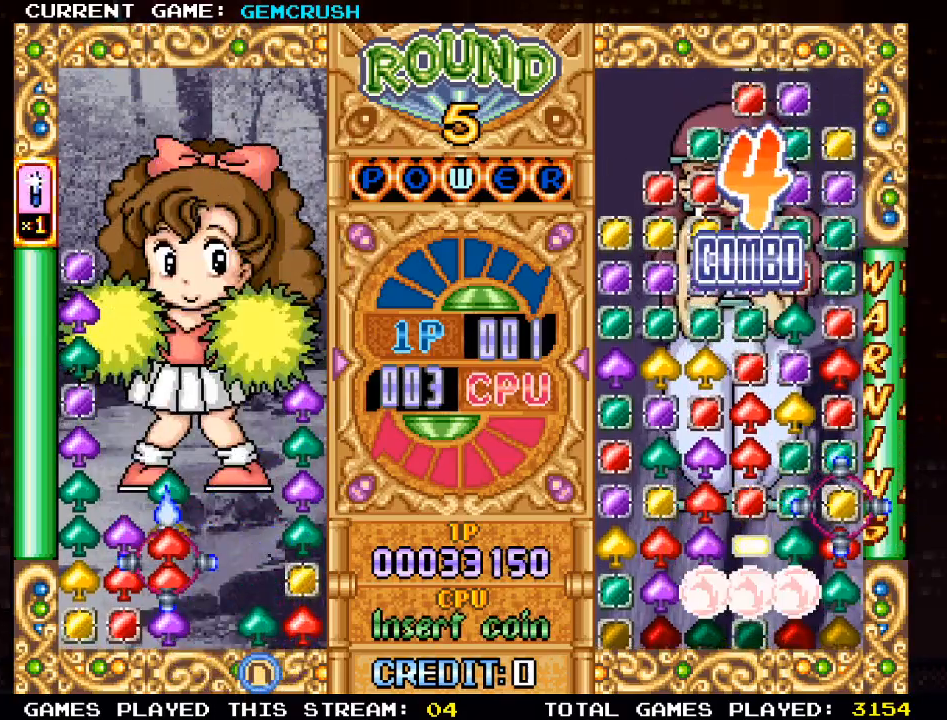
{"buttons": [], "left_stick": "center", "events": [[117, "left_stick", "center"], [267, "left_stick", "down"], [367, "left_stick", "center"]]}
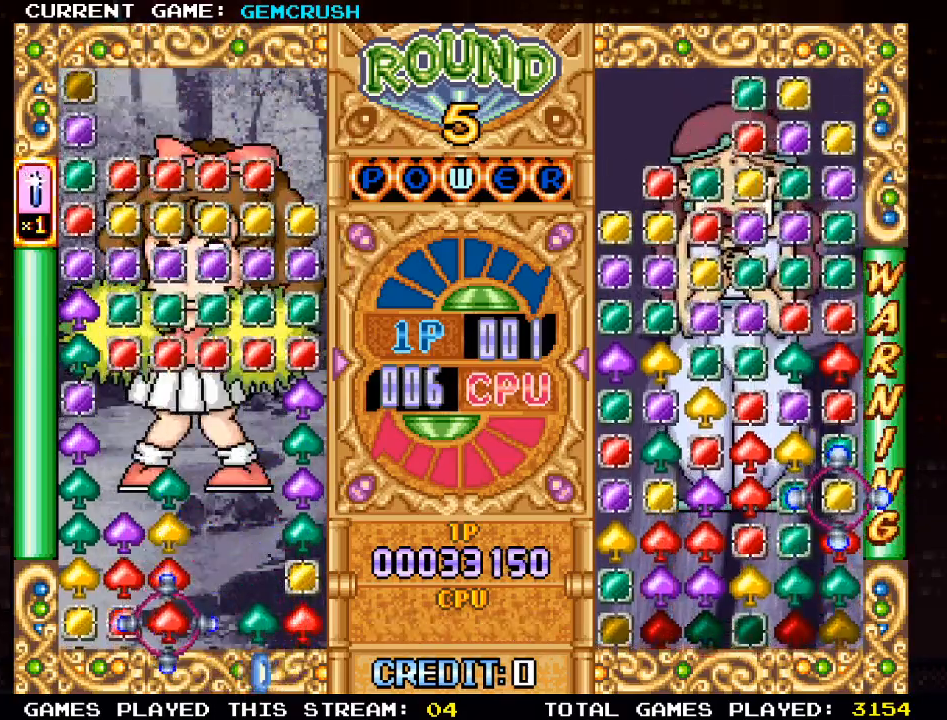
{"buttons": [], "left_stick": "center", "events": [[33, "left_stick", "left"], [117, "SQUARE", "down"], [117, "left_stick", "center"], [217, "SQUARE", "up"], [383, "left_stick", "right"], [483, "left_stick", "center"]]}
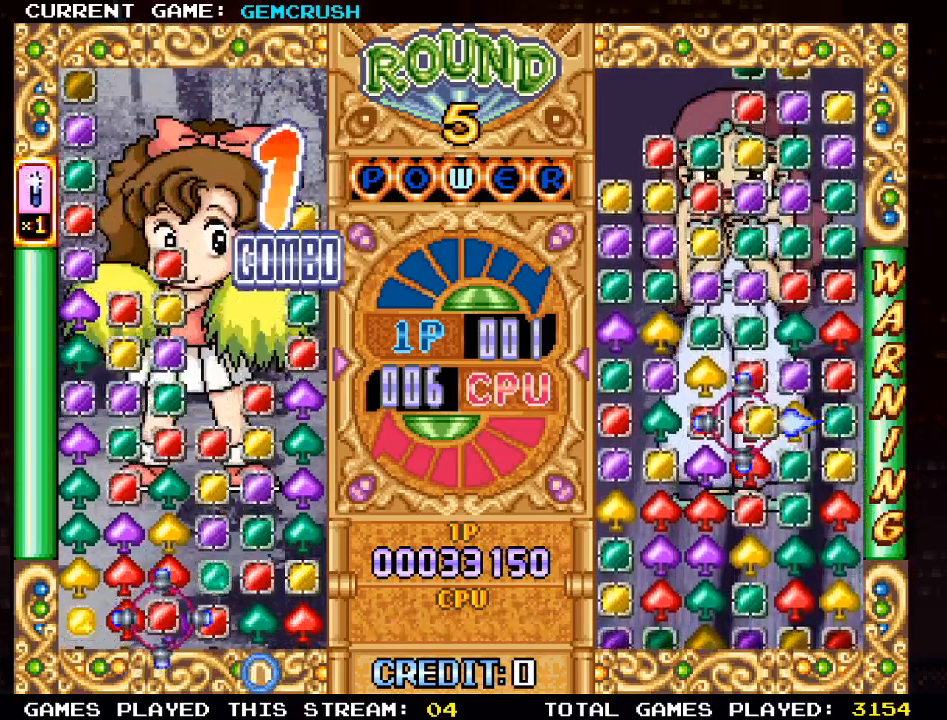
{"buttons": [], "left_stick": "center", "events": [[83, "left_stick", "right"], [200, "left_stick", "center"], [350, "left_stick", "up"], [500, "left_stick", "center"]]}
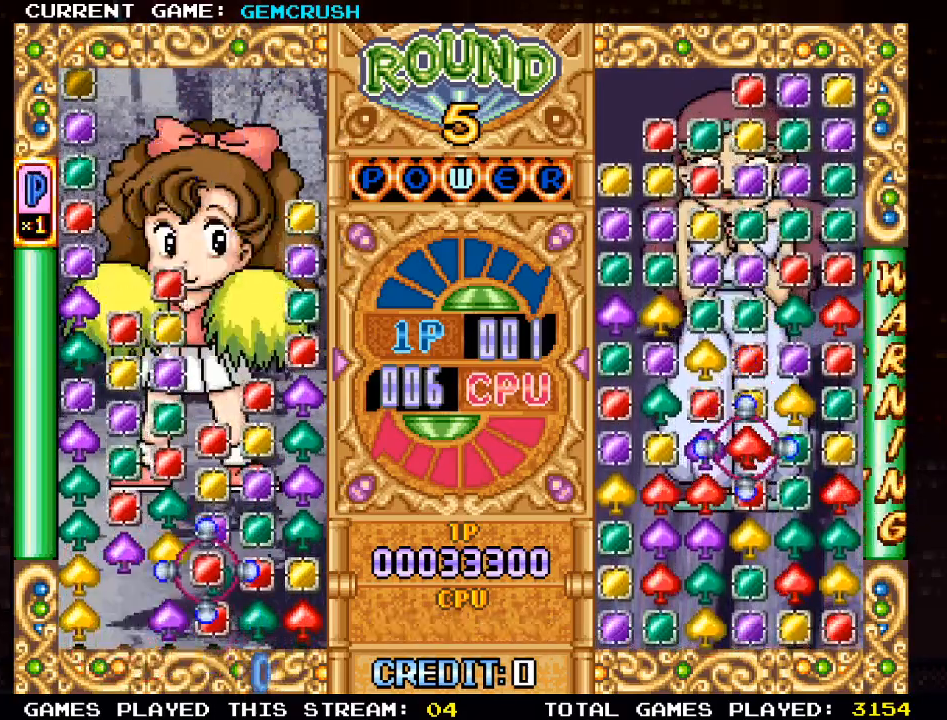
{"buttons": [], "left_stick": "up", "events": [[117, "left_stick", "up"], [300, "left_stick", "center"], [433, "left_stick", "up"]]}
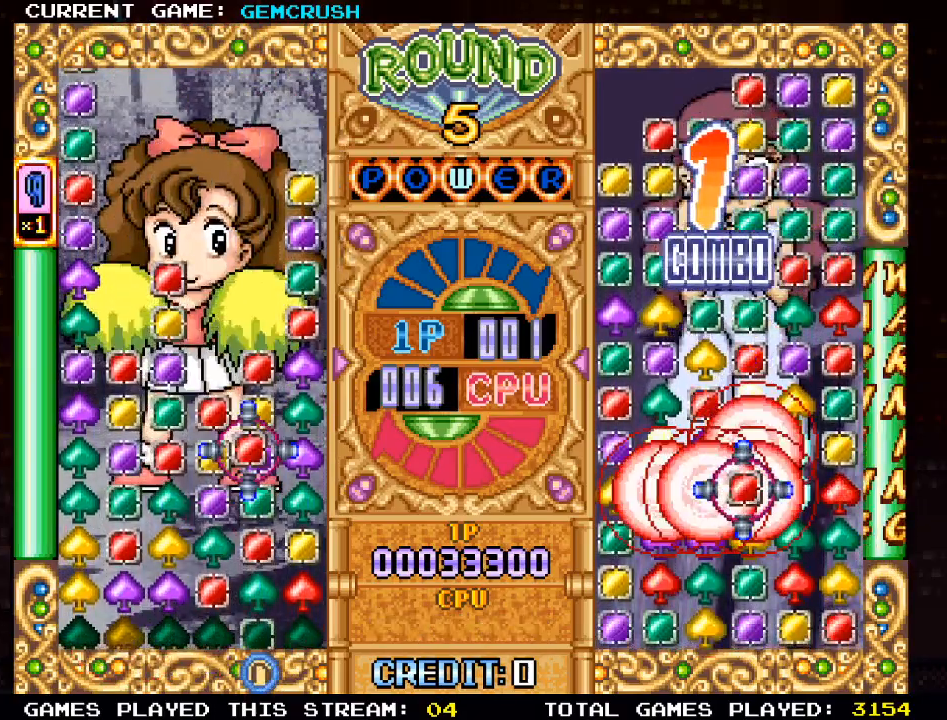
{"buttons": [], "left_stick": "right", "events": [[33, "left_stick", "center"], [167, "left_stick", "left"], [250, "left_stick", "center"], [283, "SQUARE", "down"], [350, "SQUARE", "up"], [417, "left_stick", "right"]]}
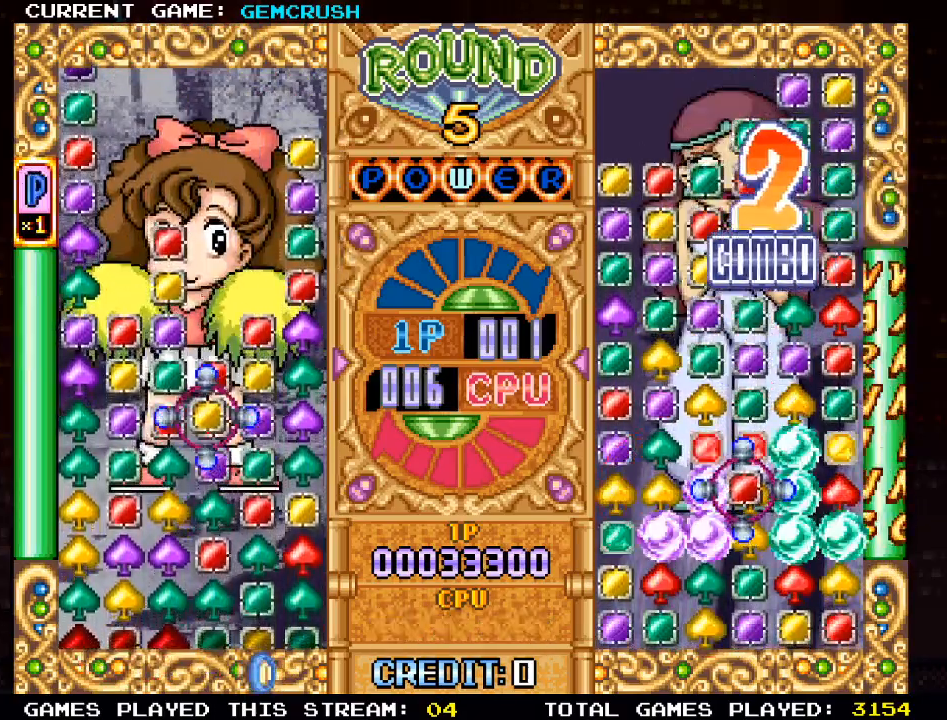
{"buttons": [], "left_stick": "center", "events": [[17, "left_stick", "center"], [100, "left_stick", "right"], [233, "SQUARE", "down"], [233, "left_stick", "center"], [300, "SQUARE", "up"]]}
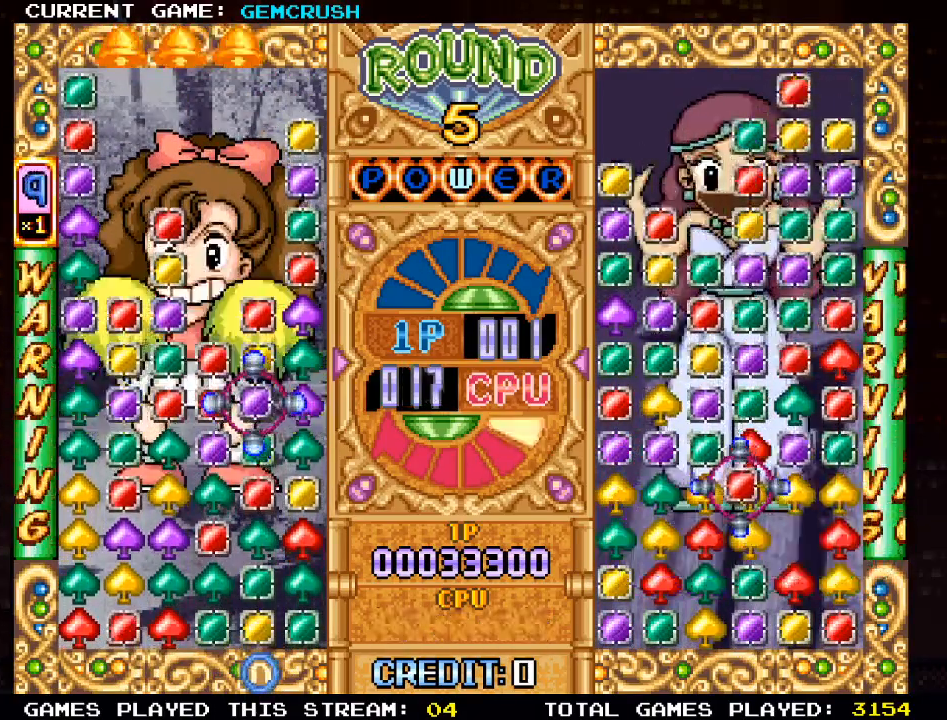
{"buttons": [], "left_stick": "center", "events": [[50, "left_stick", "right"], [167, "left_stick", "center"], [233, "SQUARE", "down"], [317, "SQUARE", "up"], [417, "left_stick", "left"], [483, "left_stick", "center"]]}
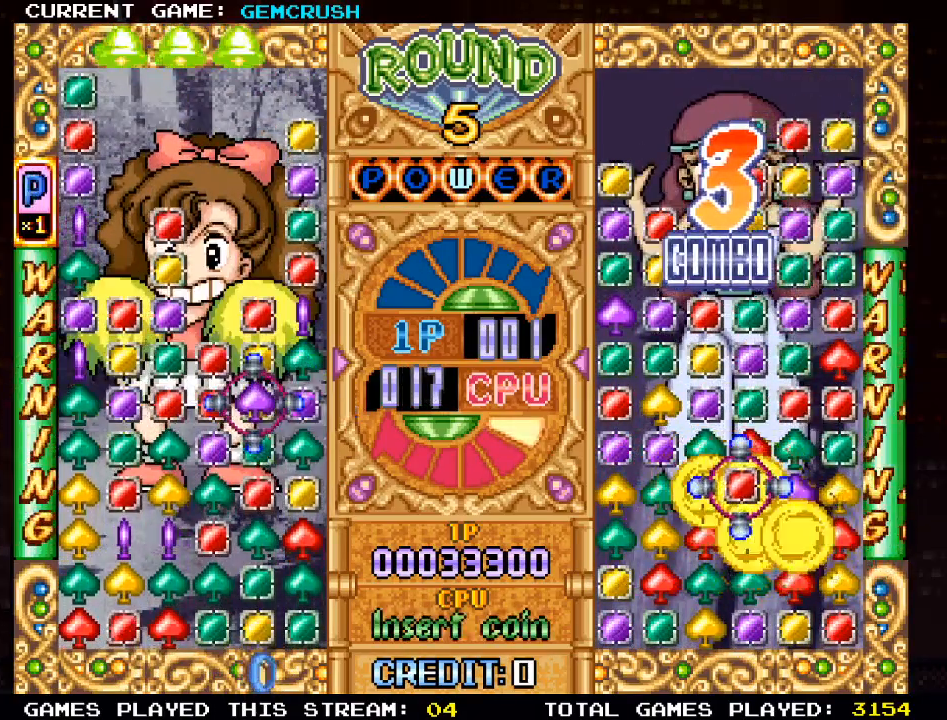
{"buttons": [], "left_stick": "center", "events": [[67, "left_stick", "left"], [167, "left_stick", "center"], [217, "left_stick", "left"], [317, "left_stick", "center"], [367, "left_stick", "down"], [483, "left_stick", "center"]]}
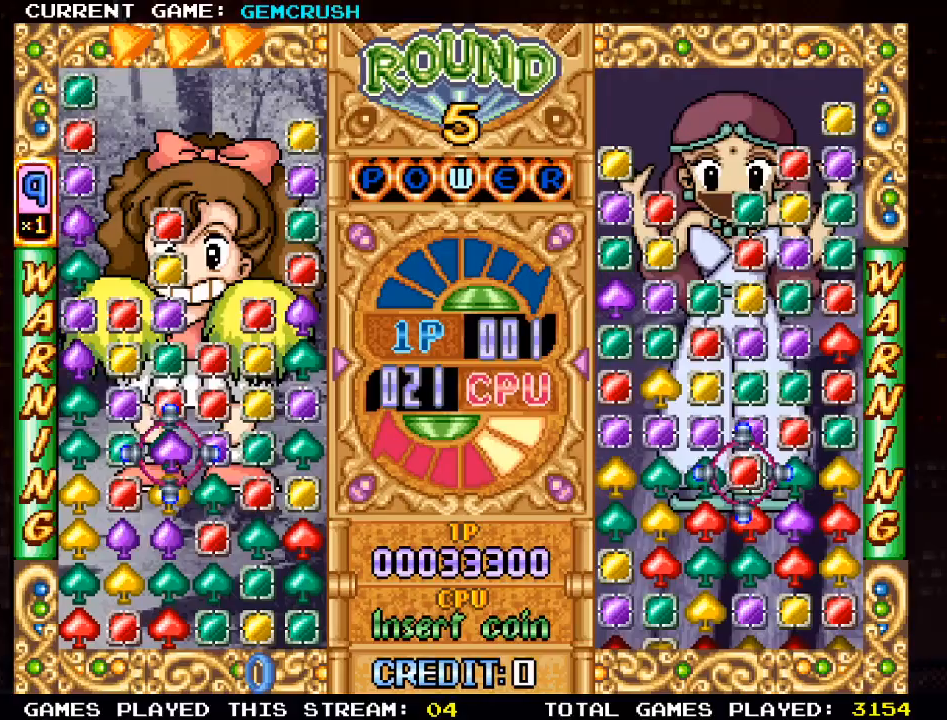
{"buttons": [], "left_stick": "down", "events": [[67, "left_stick", "down"], [167, "left_stick", "center"], [250, "left_stick", "left"], [350, "left_stick", "center"], [433, "left_stick", "down"]]}
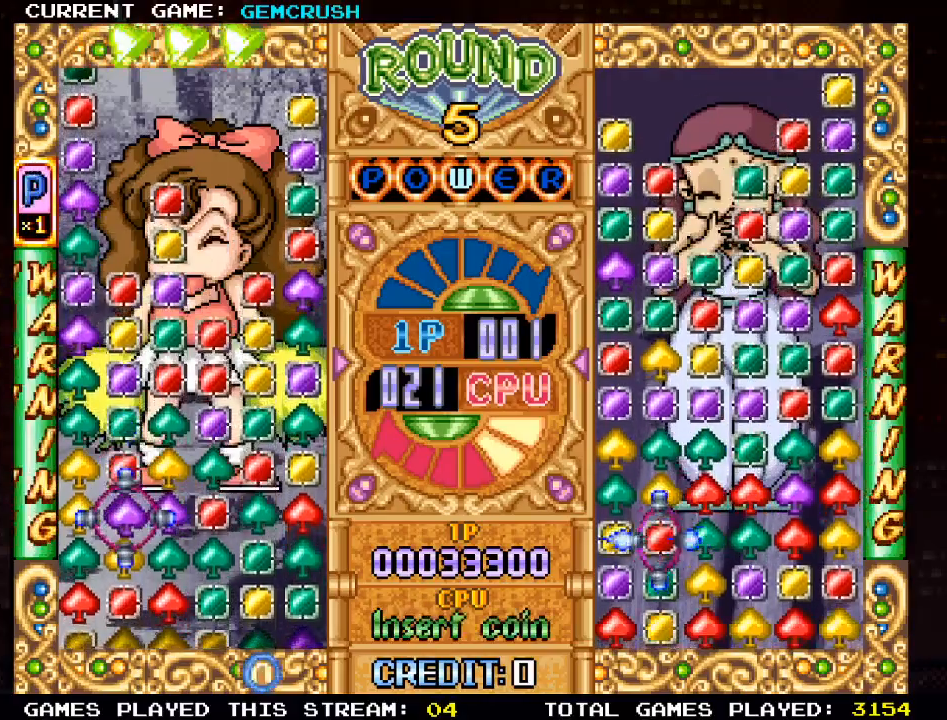
{"buttons": [], "left_stick": "center", "events": [[33, "left_stick", "center"], [117, "left_stick", "down"], [183, "SQUARE", "down"], [200, "left_stick", "center"], [267, "SQUARE", "up"], [400, "left_stick", "right"], [500, "left_stick", "center"]]}
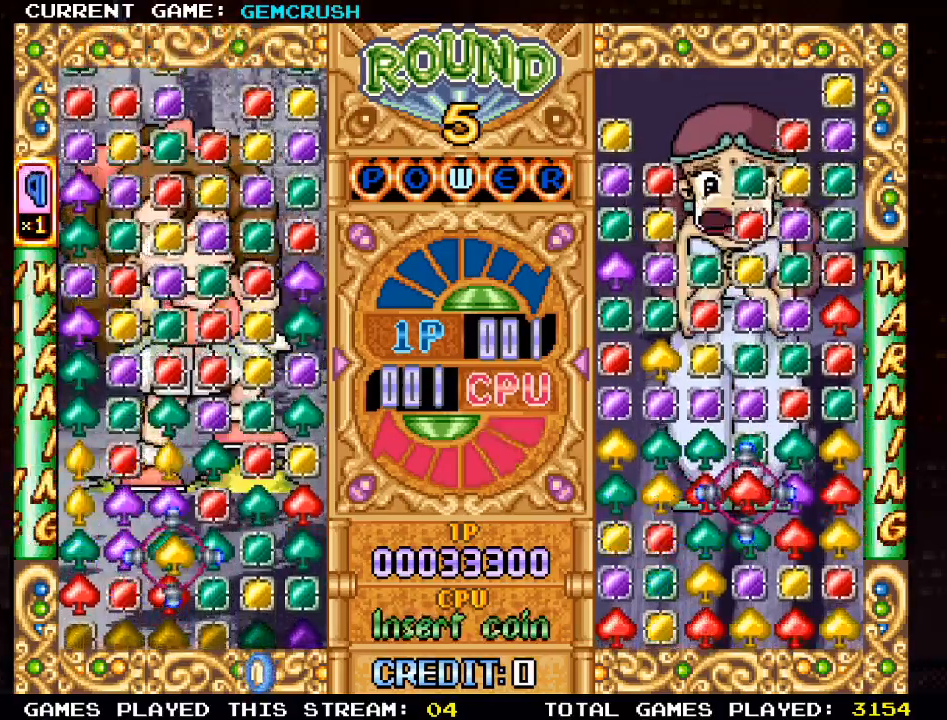
{"buttons": [], "left_stick": "center", "events": [[83, "left_stick", "right"], [217, "left_stick", "center"], [367, "left_stick", "left"], [467, "left_stick", "center"]]}